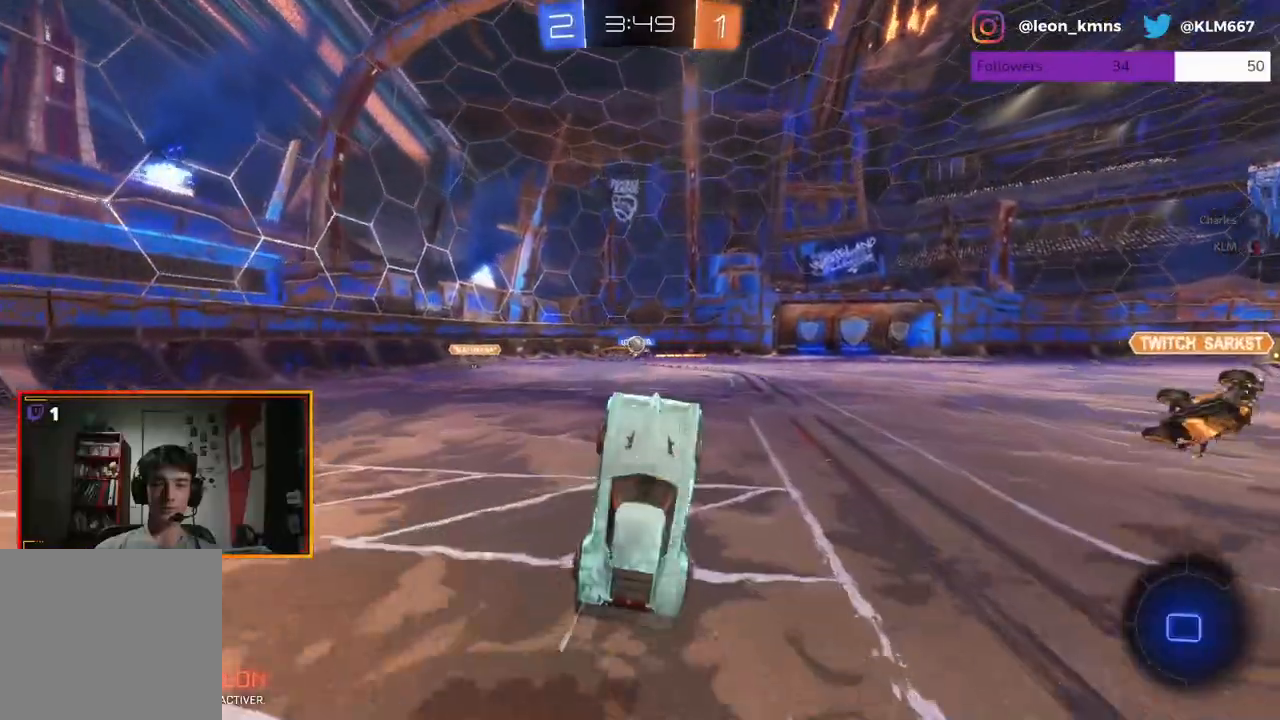
Gameplay with a controller (Xbox layout); each line is a JSON object with the inputs held at the frame after it. "events" lists button and stick changes between this image and that frame as [ms after this image, input, new state], when the widget could be followed in between.
{"buttons": ["R2"], "left_stick": "right", "right_stick": "center", "events": [[467, "left_stick", "right"]]}
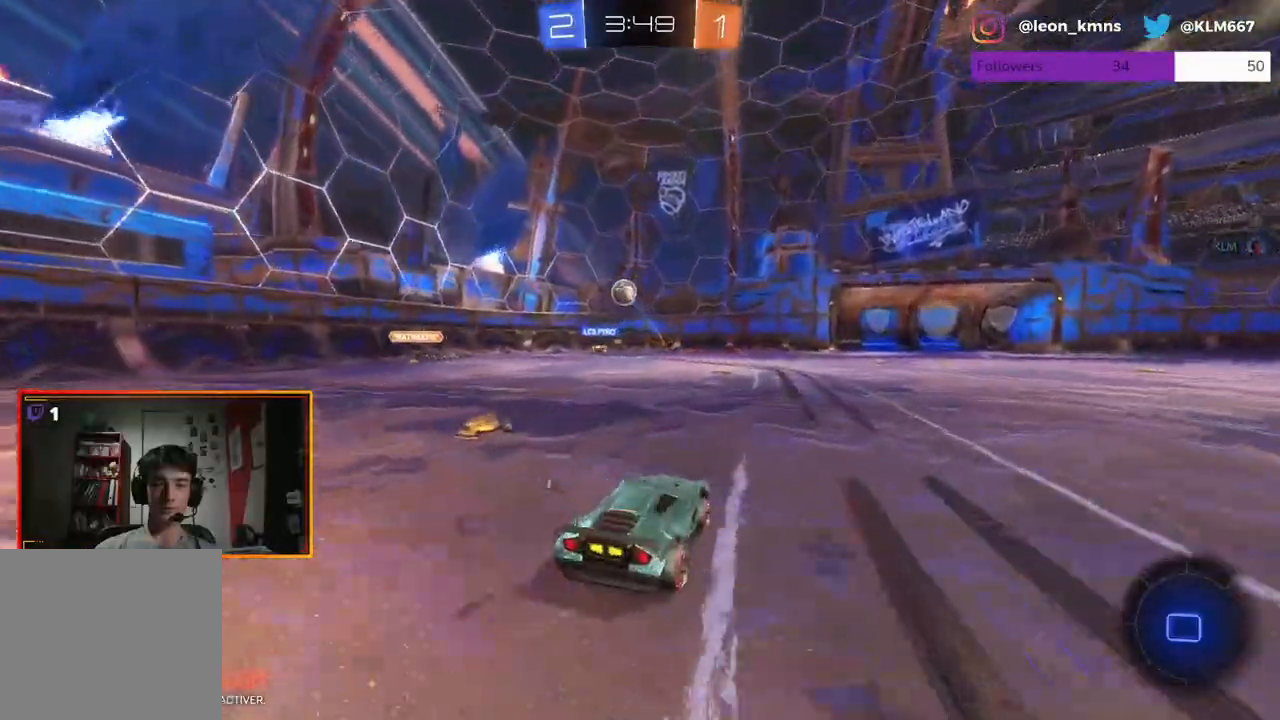
{"buttons": ["R2"], "left_stick": "center", "right_stick": "center", "events": [[33, "left_stick", "center"], [133, "left_stick", "left"], [367, "left_stick", "center"]]}
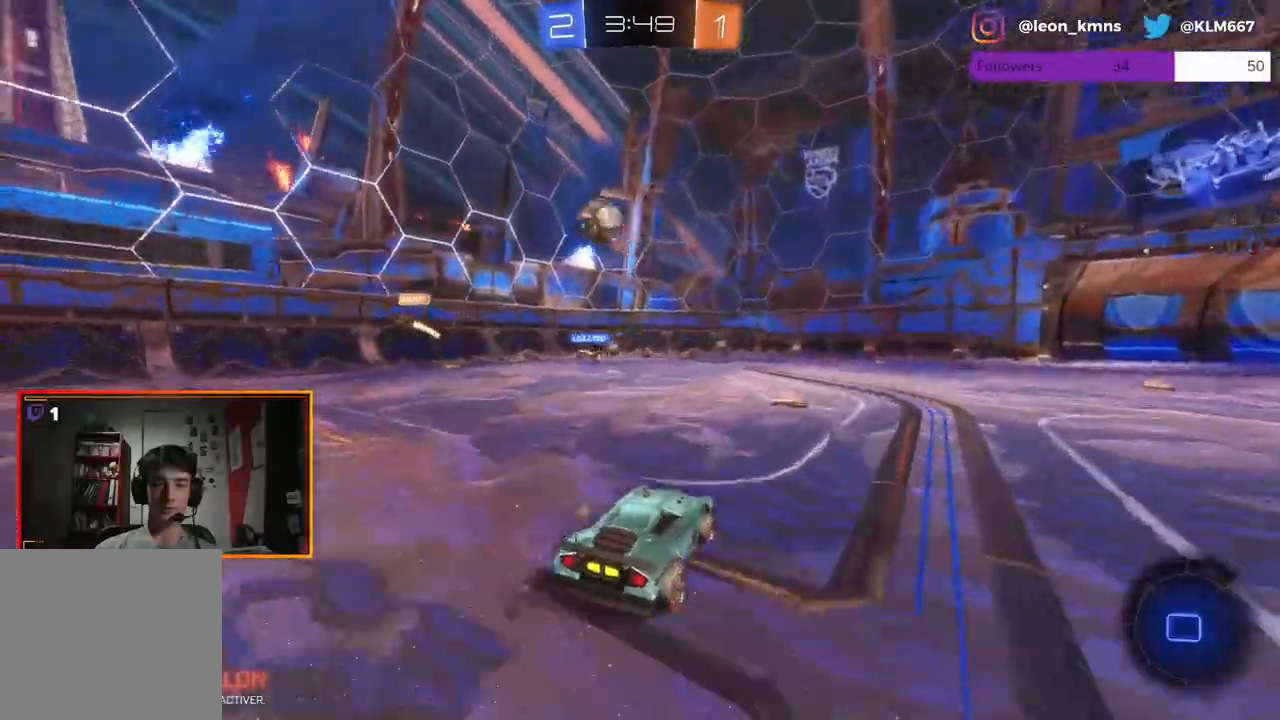
{"buttons": ["R2"], "left_stick": "right", "right_stick": "center", "events": [[133, "X", "down"], [183, "left_stick", "right"], [283, "X", "up"], [300, "left_stick", "center"], [483, "left_stick", "right"]]}
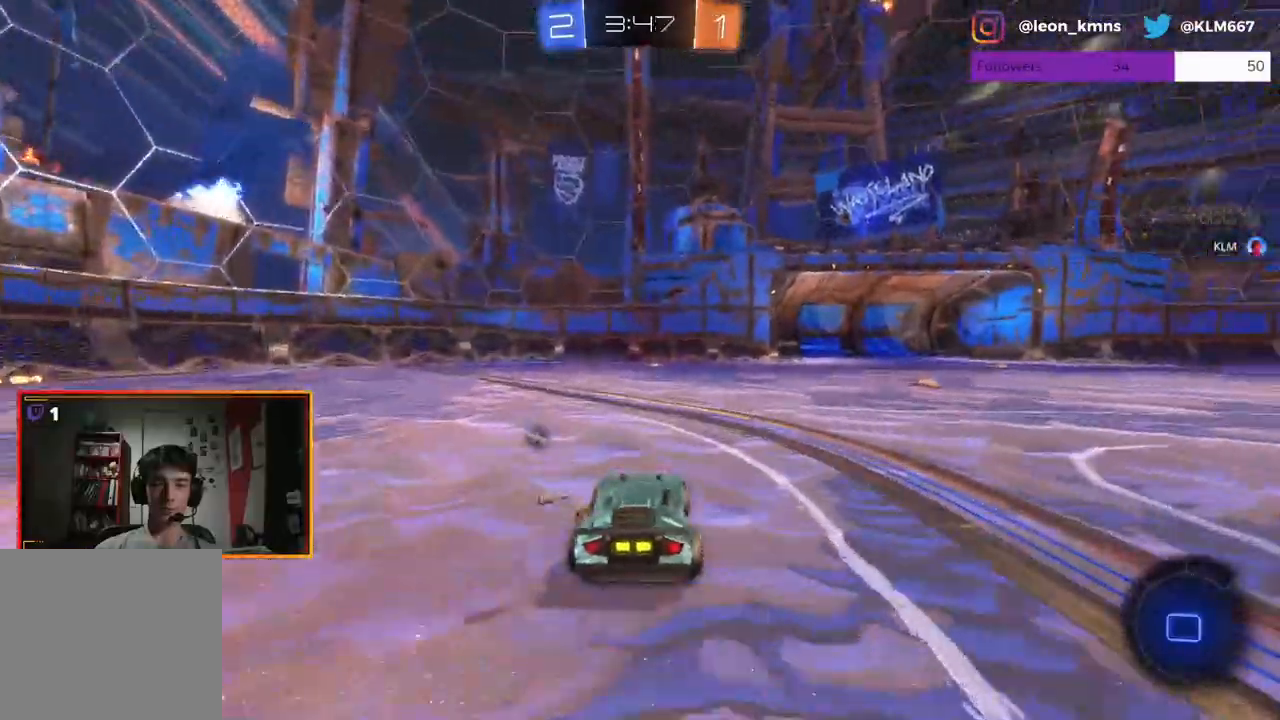
{"buttons": ["R2"], "left_stick": "center", "right_stick": "center", "events": [[350, "left_stick", "center"]]}
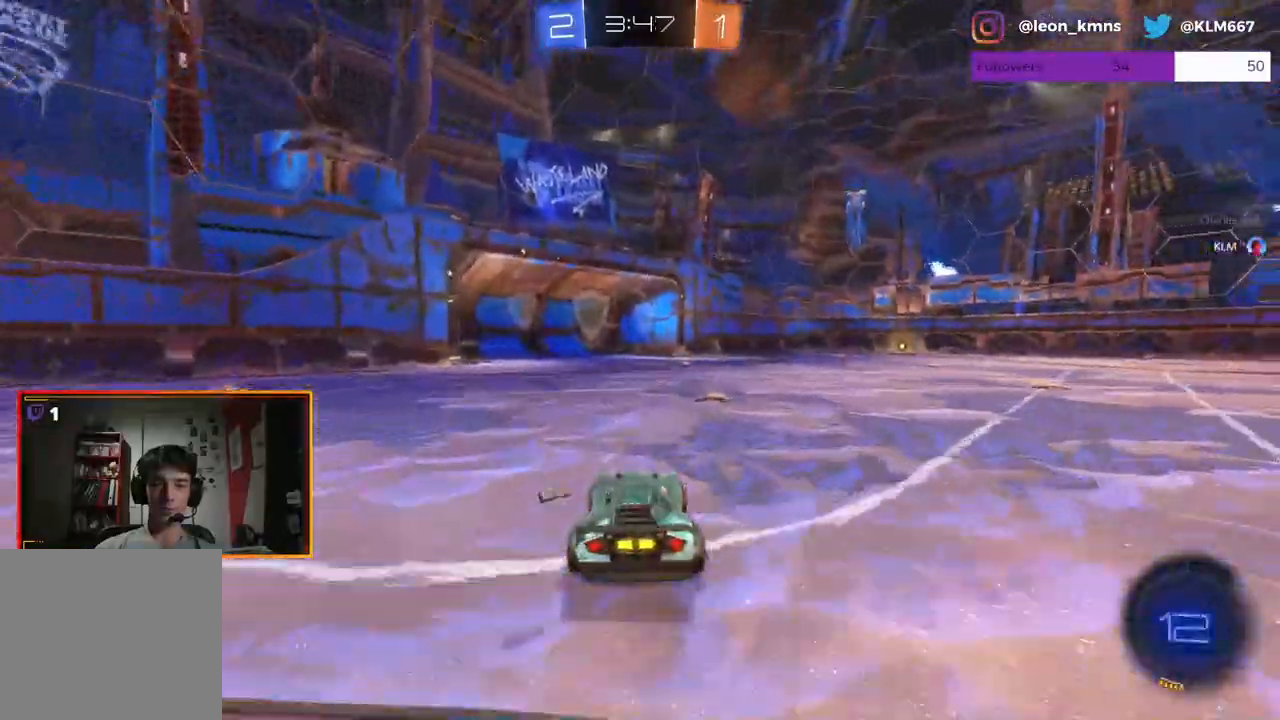
{"buttons": ["R2"], "left_stick": "center", "right_stick": "center", "events": []}
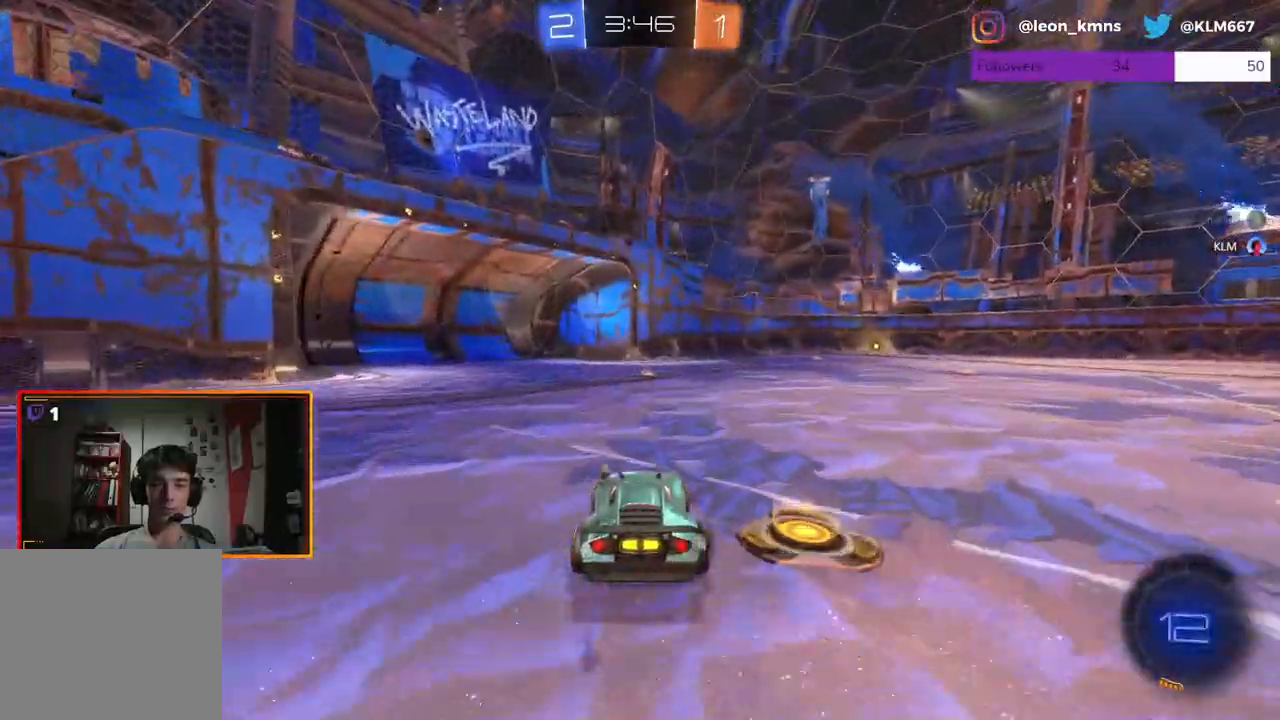
{"buttons": ["R2"], "left_stick": "center", "right_stick": "center", "events": [[100, "X", "down"], [250, "X", "up"]]}
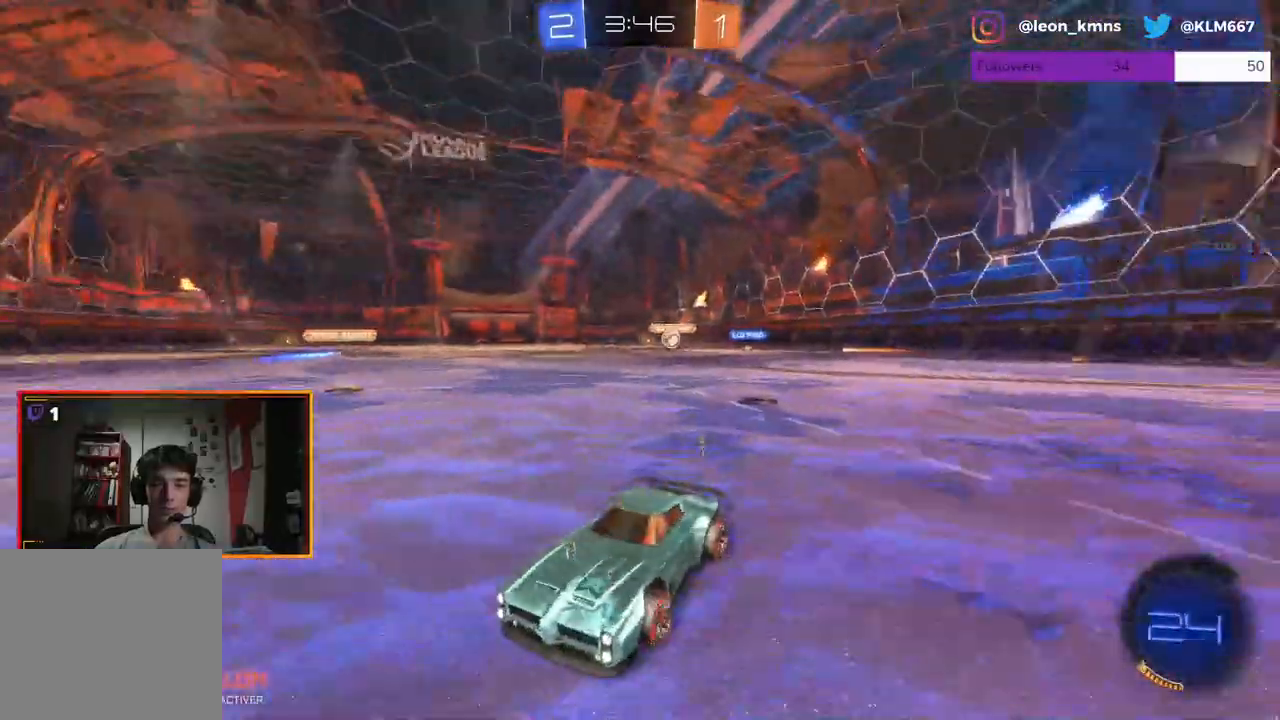
{"buttons": ["R2"], "left_stick": "right", "right_stick": "center", "events": [[117, "left_stick", "right"], [233, "L1", "down"], [350, "L1", "up"]]}
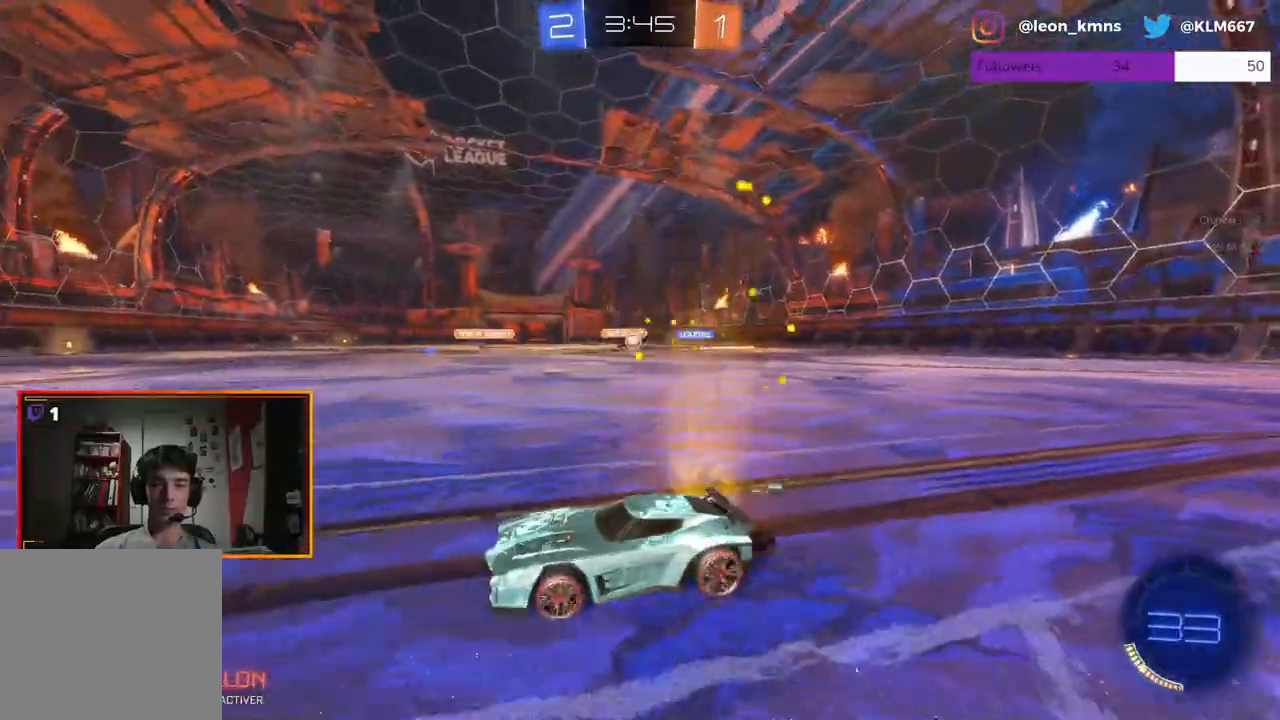
{"buttons": ["R2"], "left_stick": "right", "right_stick": "center", "events": [[33, "left_stick", "center"], [233, "left_stick", "right"]]}
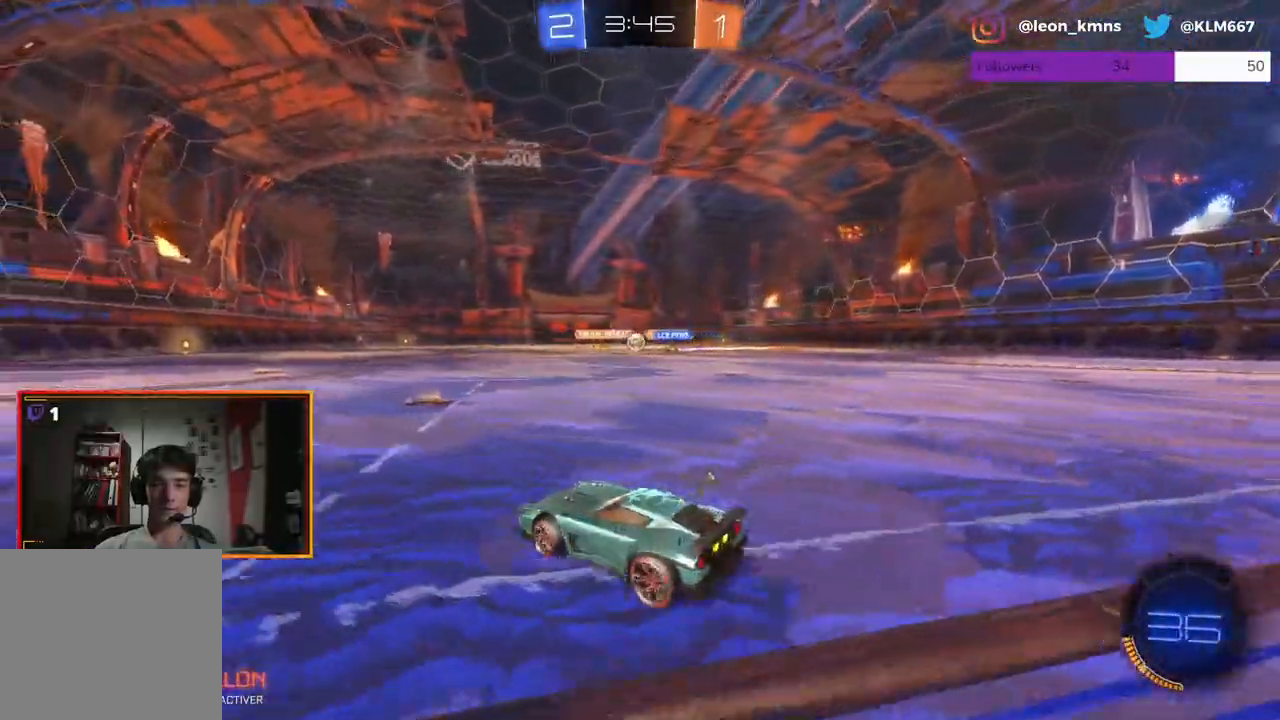
{"buttons": ["R2"], "left_stick": "center", "right_stick": "center", "events": [[167, "R2", "up"], [183, "left_stick", "center"], [317, "left_stick", "left"], [383, "R2", "down"], [433, "left_stick", "center"]]}
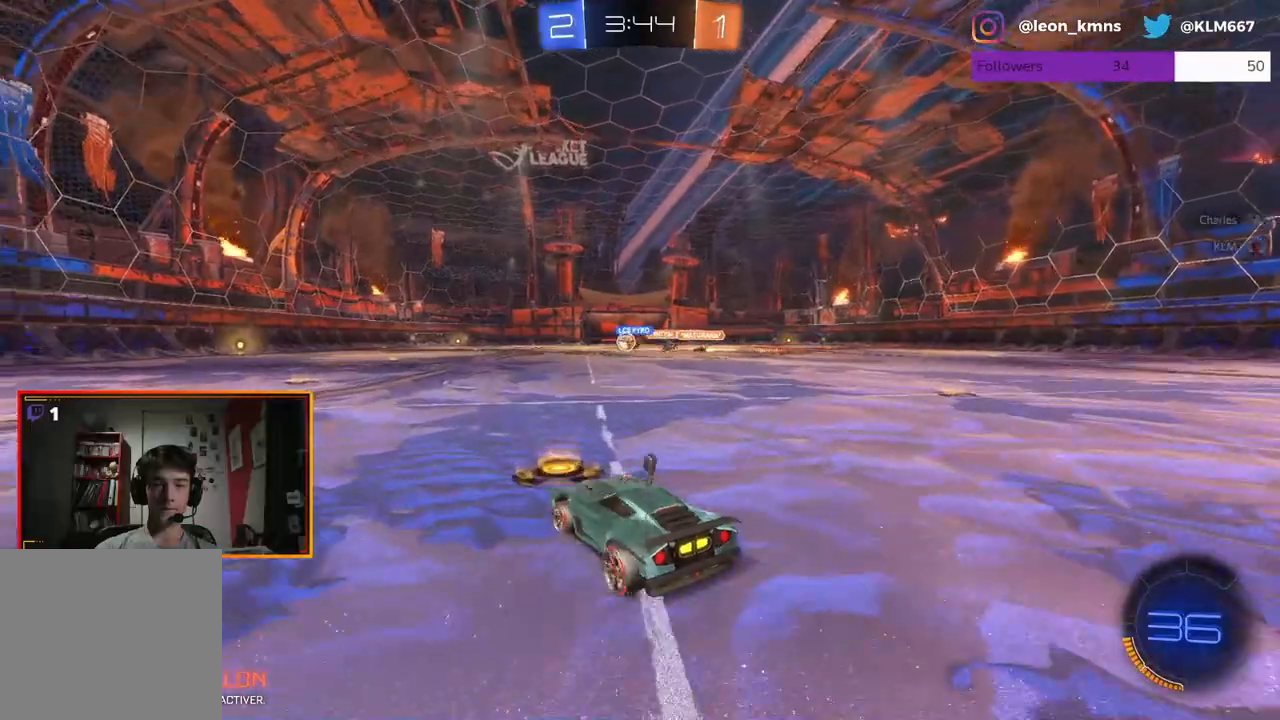
{"buttons": ["R2"], "left_stick": "right", "right_stick": "center", "events": [[150, "left_stick", "left"], [317, "left_stick", "center"], [400, "left_stick", "right"]]}
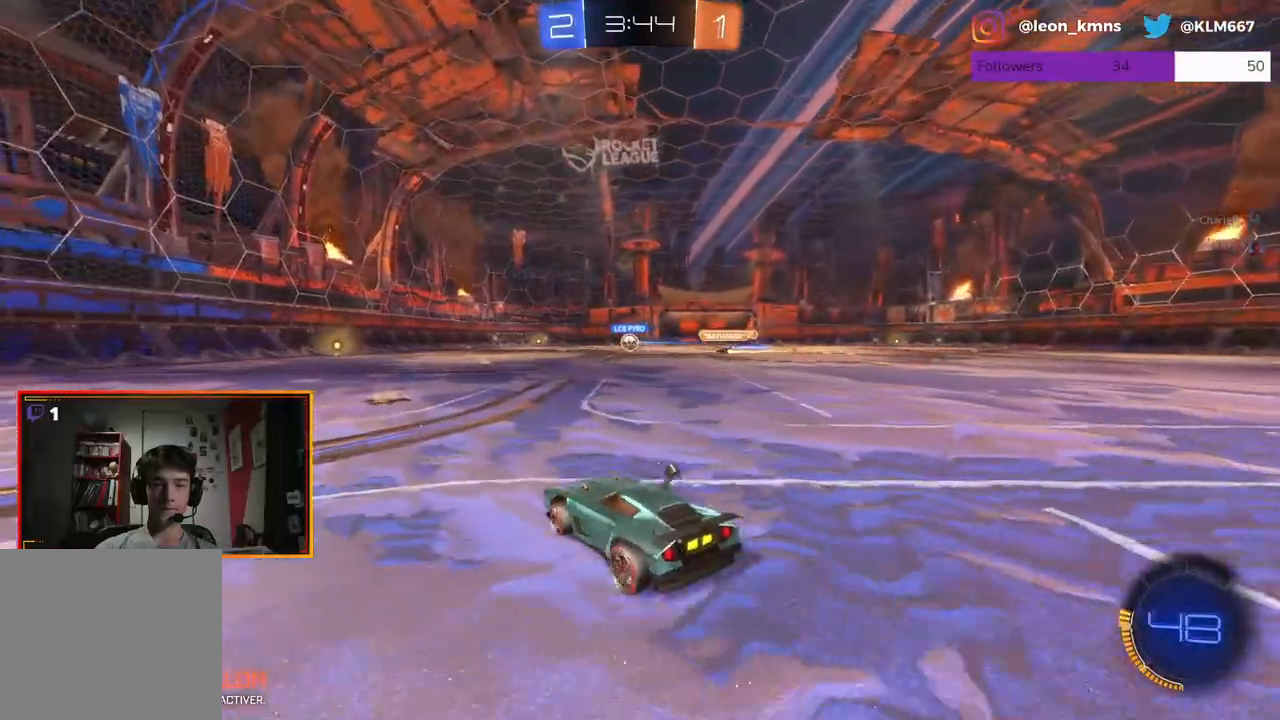
{"buttons": ["R2"], "left_stick": "center", "right_stick": "center", "events": [[33, "left_stick", "center"], [100, "left_stick", "left"], [217, "left_stick", "center"], [300, "left_stick", "right"], [500, "left_stick", "center"]]}
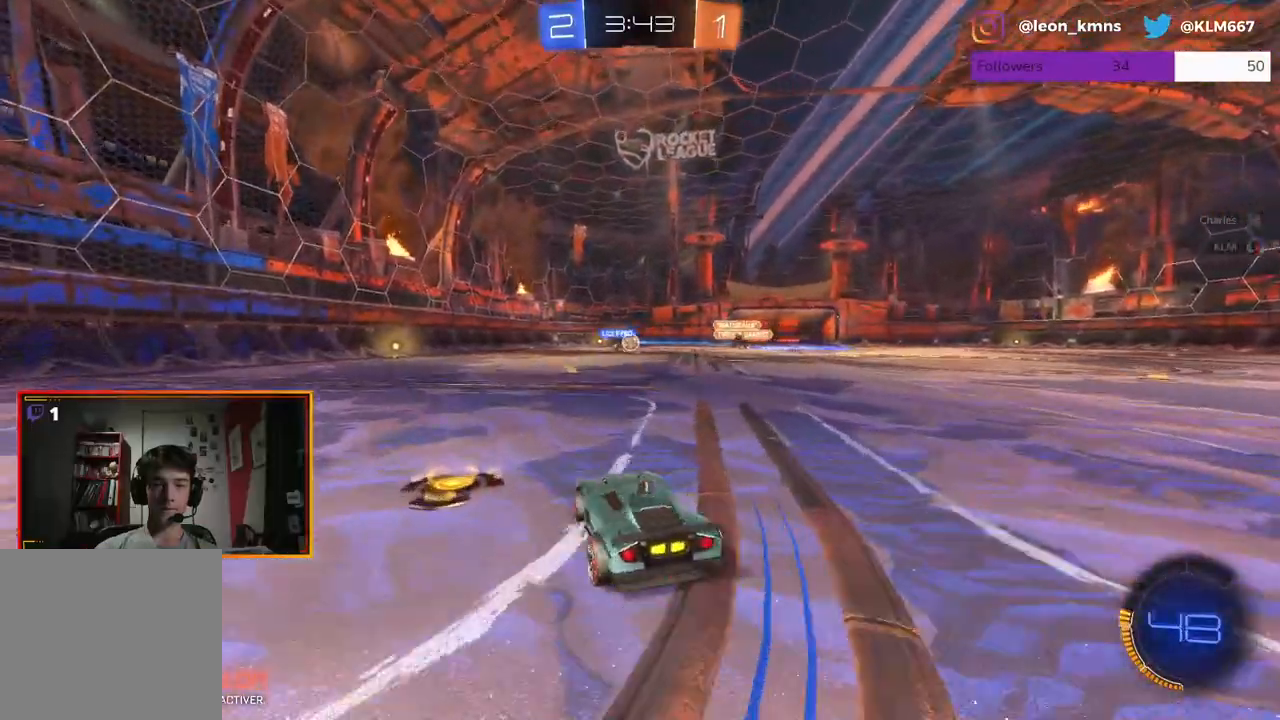
{"buttons": ["R2"], "left_stick": "center", "right_stick": "center", "events": []}
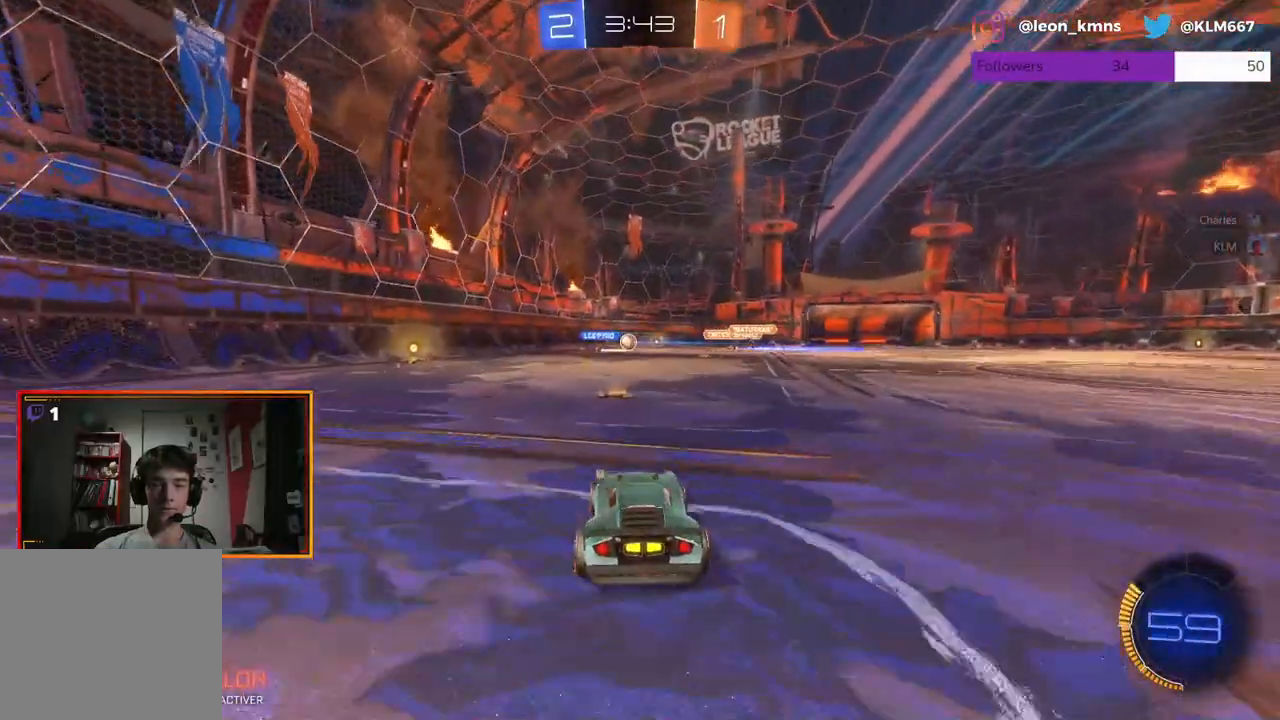
{"buttons": ["R2"], "left_stick": "center", "right_stick": "center", "events": []}
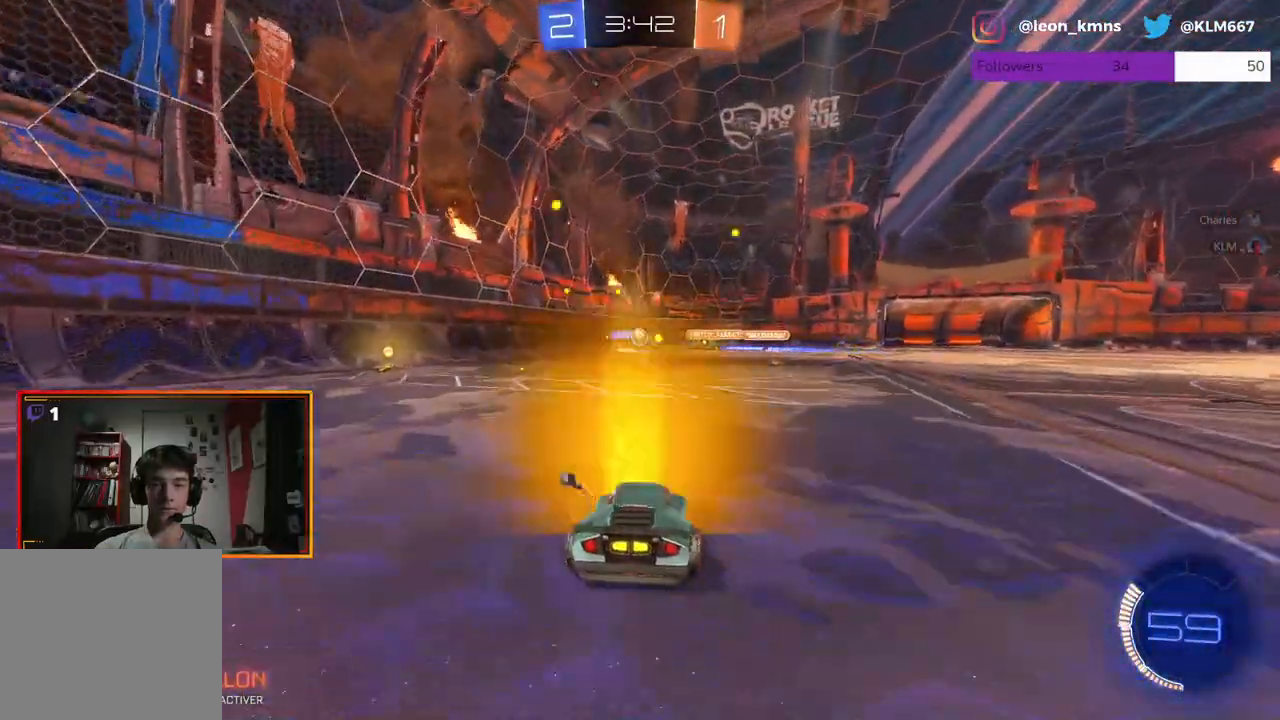
{"buttons": ["R2"], "left_stick": "center", "right_stick": "center", "events": [[233, "left_stick", "right"], [367, "left_stick", "center"]]}
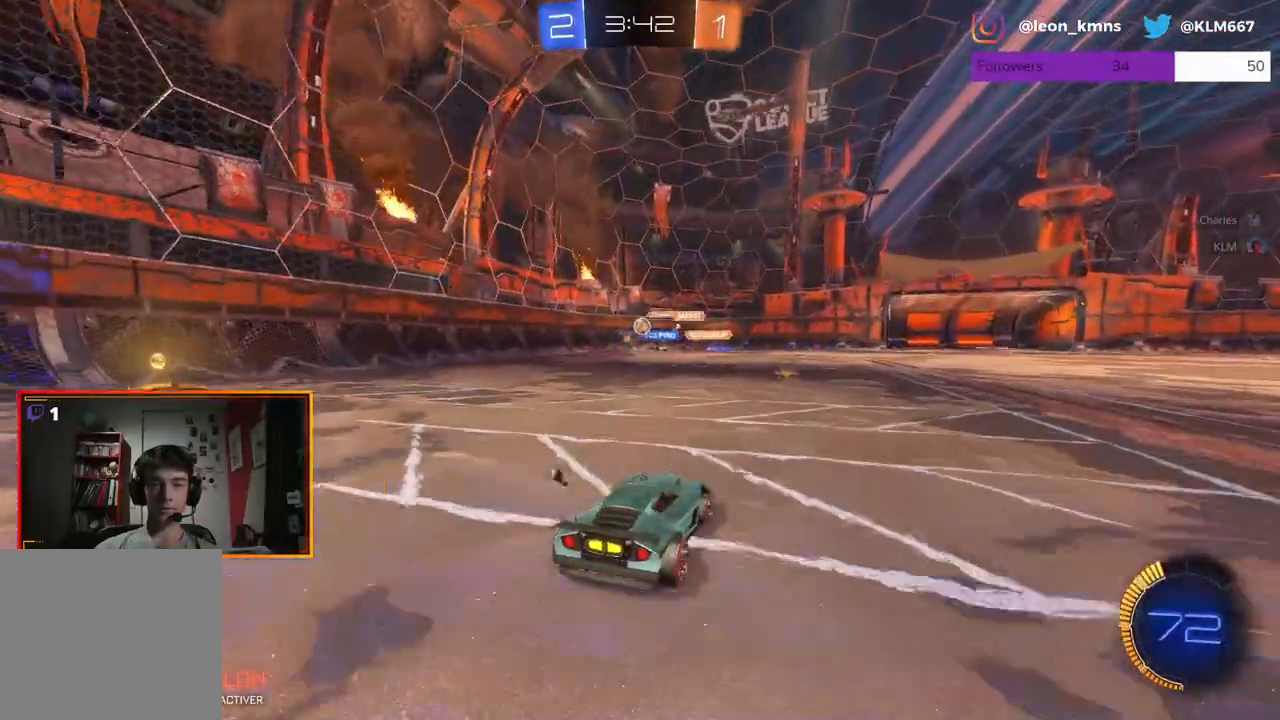
{"buttons": ["L2"], "left_stick": "center", "right_stick": "center", "events": [[317, "left_stick", "left"], [367, "R2", "up"], [417, "L2", "down"], [467, "left_stick", "center"]]}
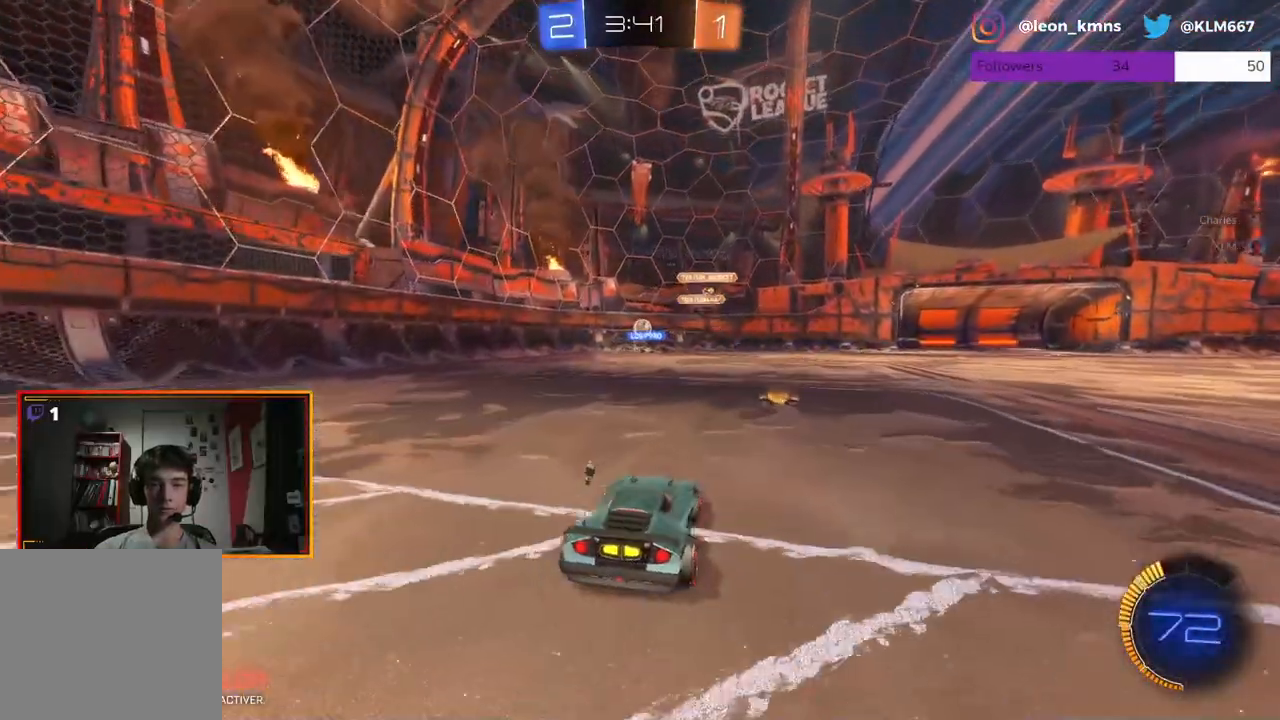
{"buttons": ["R2"], "left_stick": "center", "right_stick": "center", "events": [[217, "R2", "down"], [233, "L2", "up"], [250, "left_stick", "right"], [433, "left_stick", "center"]]}
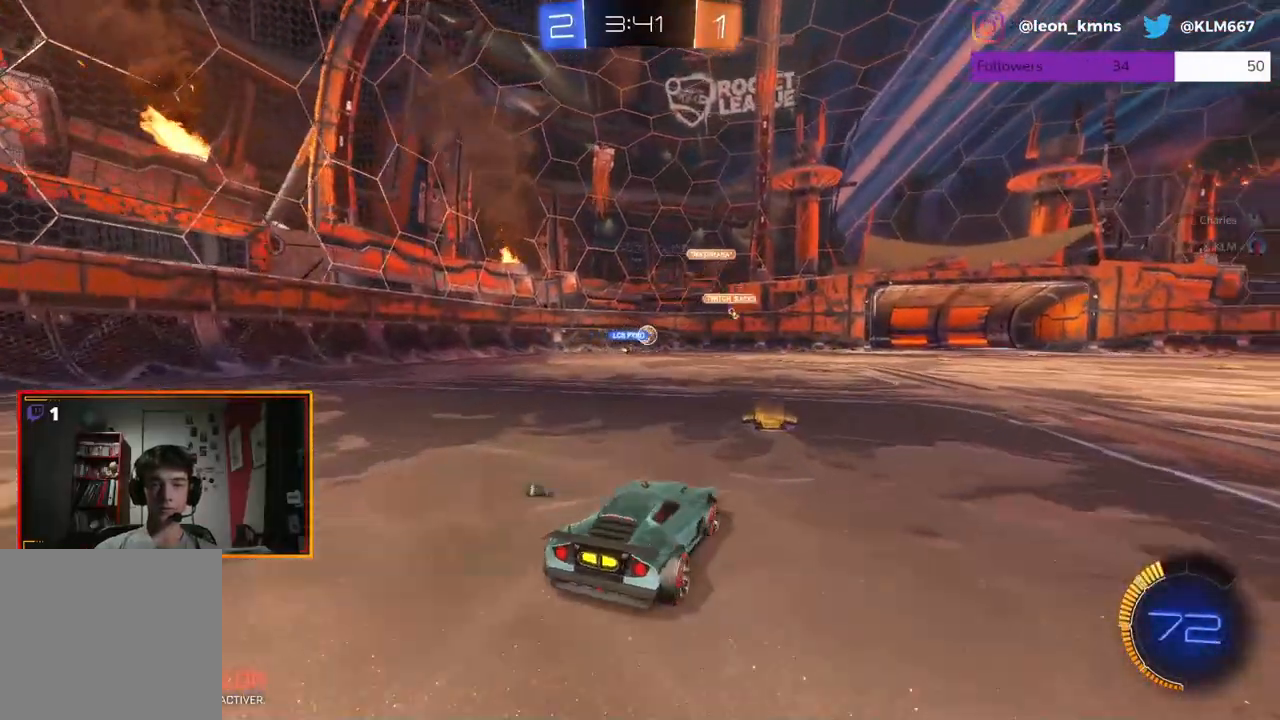
{"buttons": ["R2"], "left_stick": "center", "right_stick": "center", "events": [[33, "L2", "down"], [67, "R2", "up"], [183, "R2", "down"], [200, "L2", "up"]]}
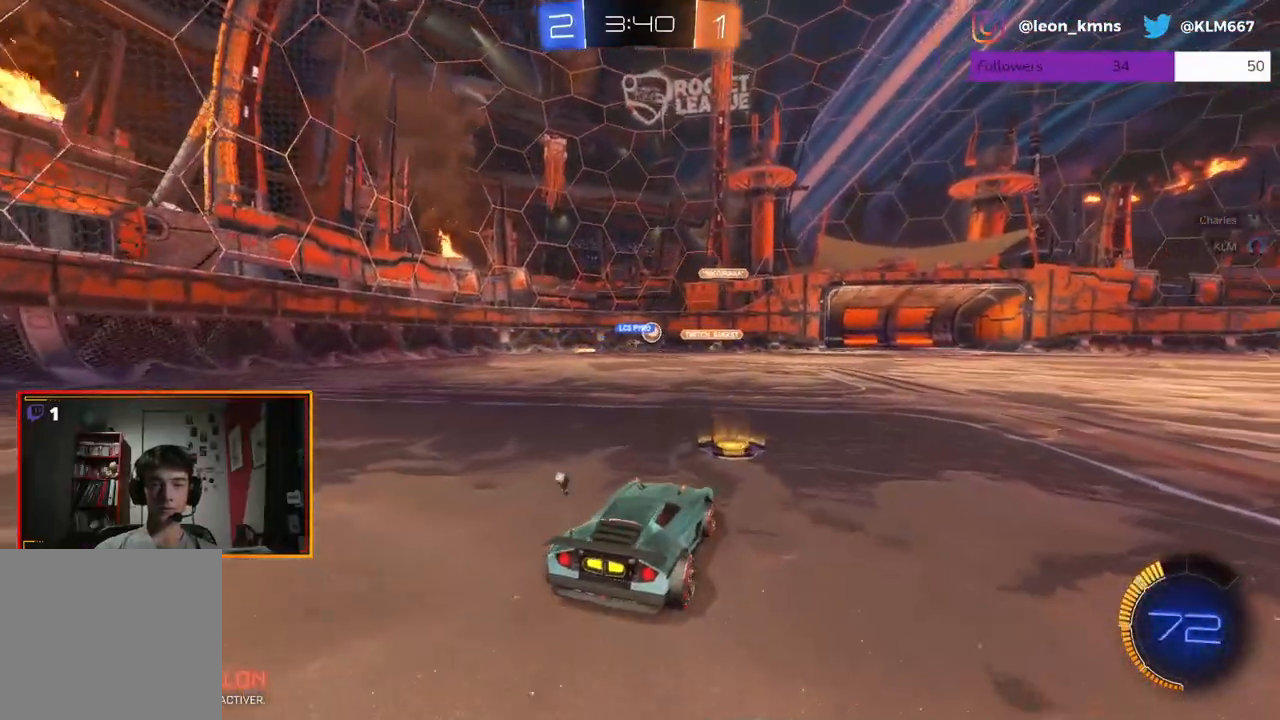
{"buttons": ["R2"], "left_stick": "center", "right_stick": "center", "events": [[167, "left_stick", "right"], [383, "left_stick", "center"]]}
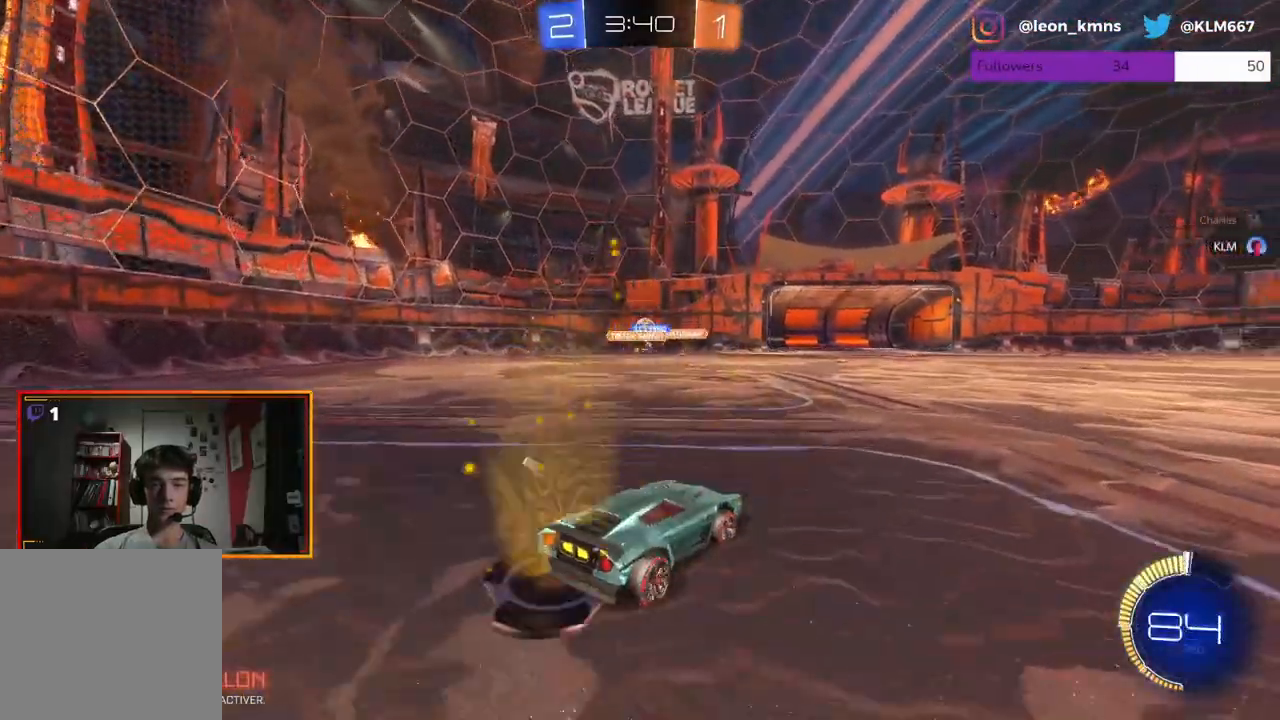
{"buttons": ["R1", "R2"], "left_stick": "center", "right_stick": "center", "events": [[217, "left_stick", "left"], [383, "left_stick", "center"], [500, "R1", "down"]]}
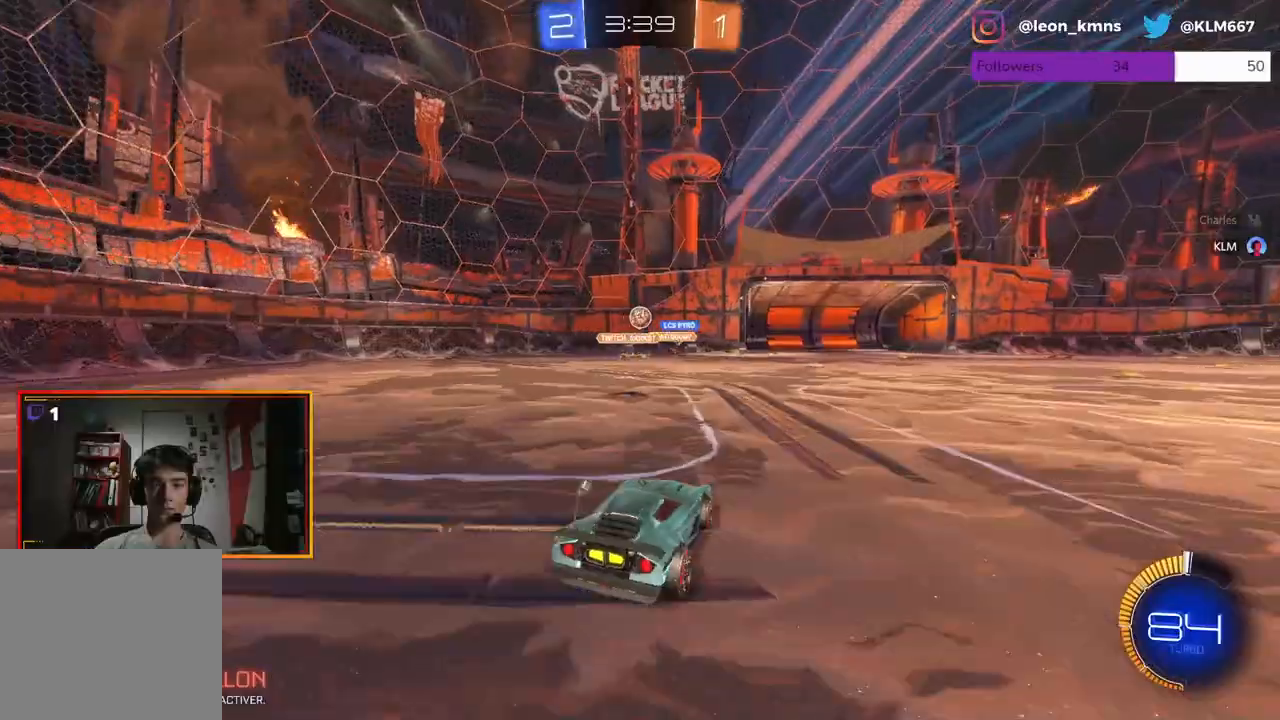
{"buttons": ["L2"], "left_stick": "center", "right_stick": "center", "events": [[217, "R1", "up"], [217, "left_stick", "right"], [267, "L2", "down"], [333, "R2", "up"], [350, "left_stick", "center"]]}
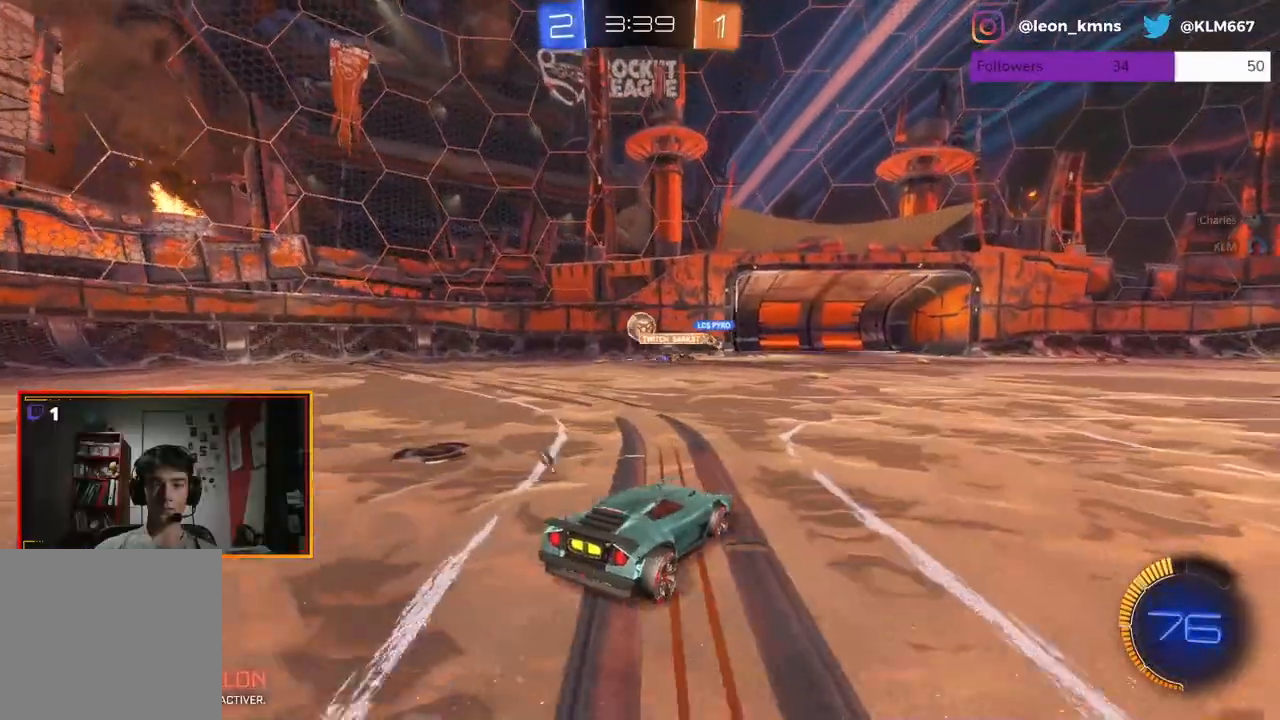
{"buttons": ["R2"], "left_stick": "left", "right_stick": "center", "events": [[150, "L2", "up"], [183, "R2", "down"], [283, "left_stick", "left"]]}
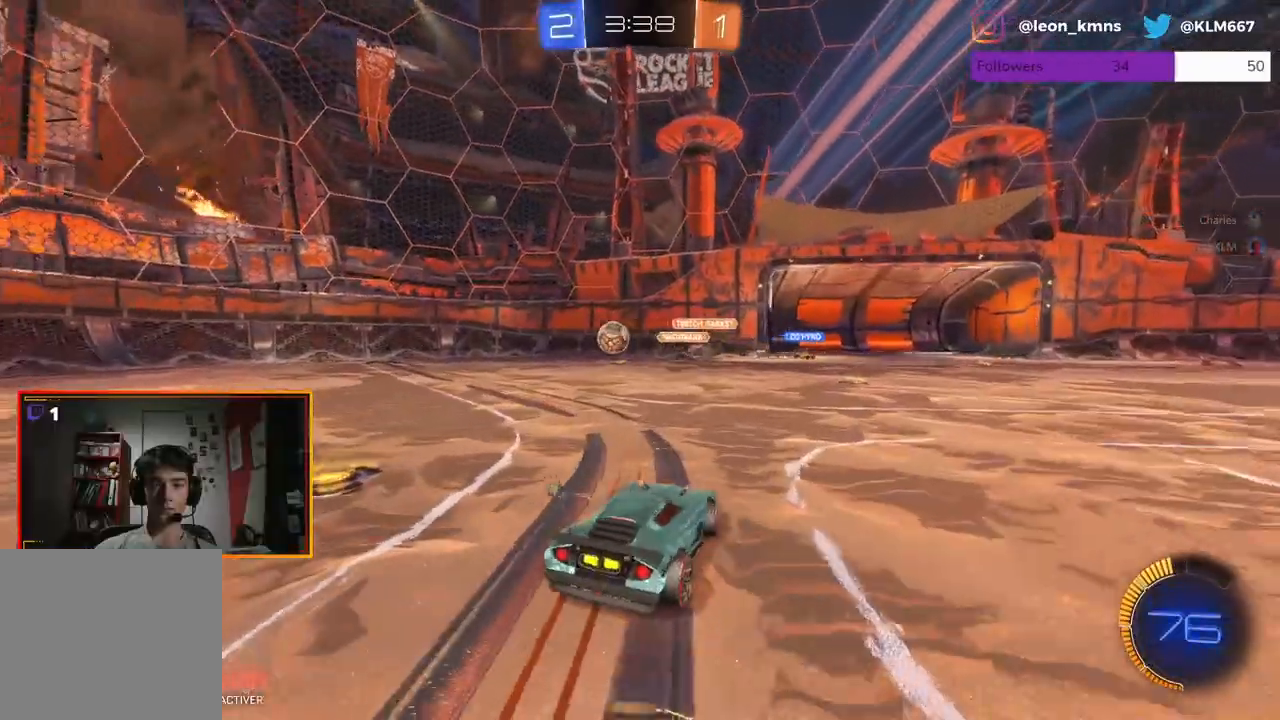
{"buttons": ["R1", "R2"], "left_stick": "left", "right_stick": "center", "events": [[83, "R1", "down"]]}
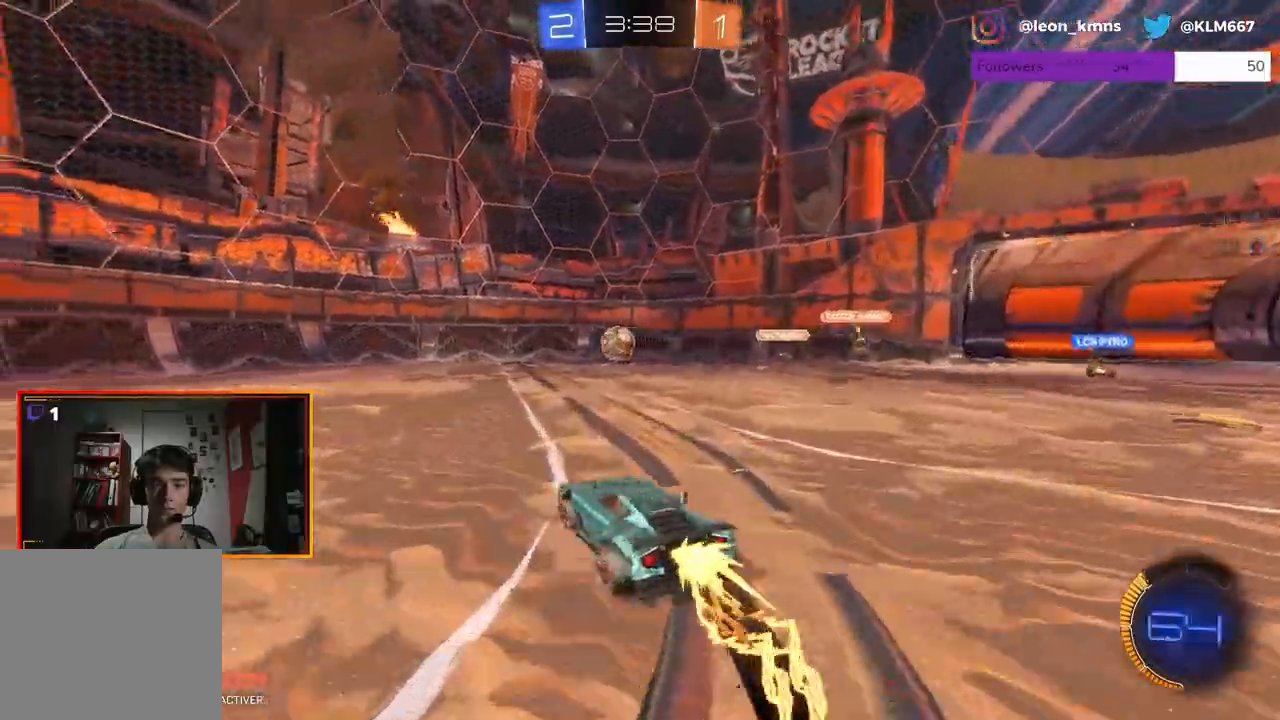
{"buttons": ["R2"], "left_stick": "left", "right_stick": "center", "events": [[250, "R1", "up"], [267, "X", "down"], [383, "X", "up"]]}
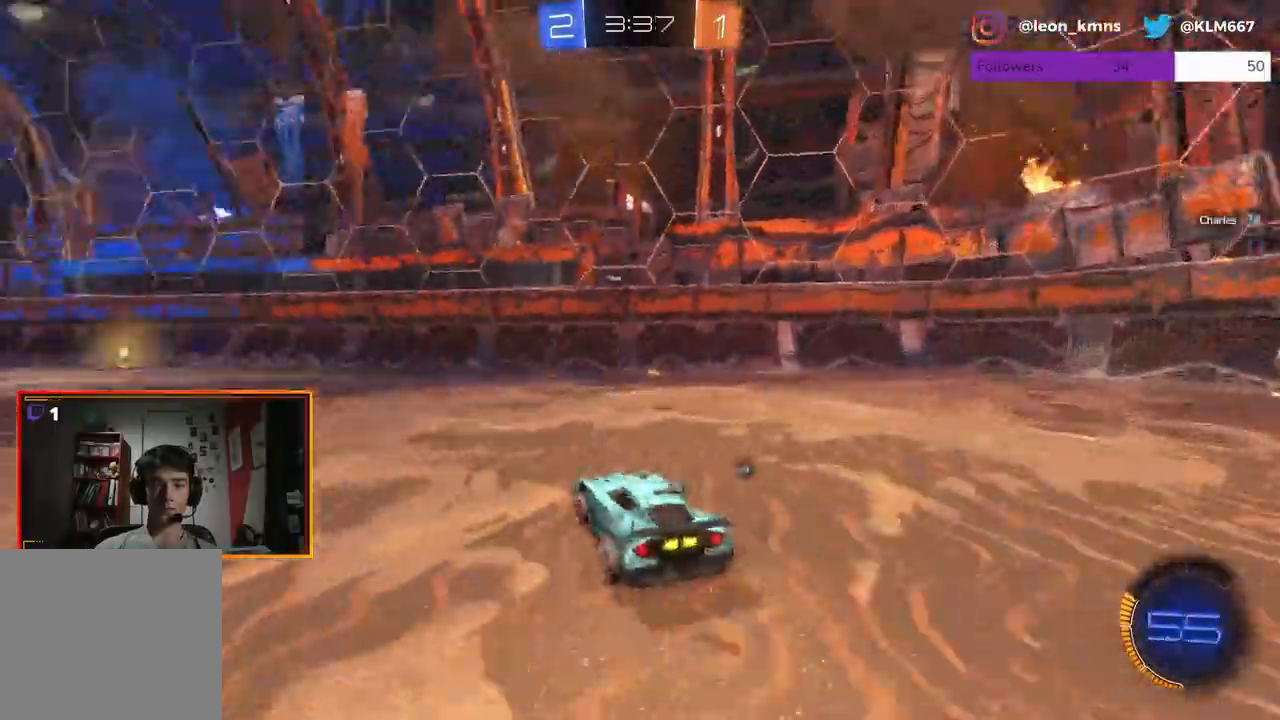
{"buttons": ["R1", "R2"], "left_stick": "center", "right_stick": "center", "events": [[117, "R1", "down"], [117, "left_stick", "center"], [183, "left_stick", "left"], [317, "left_stick", "center"]]}
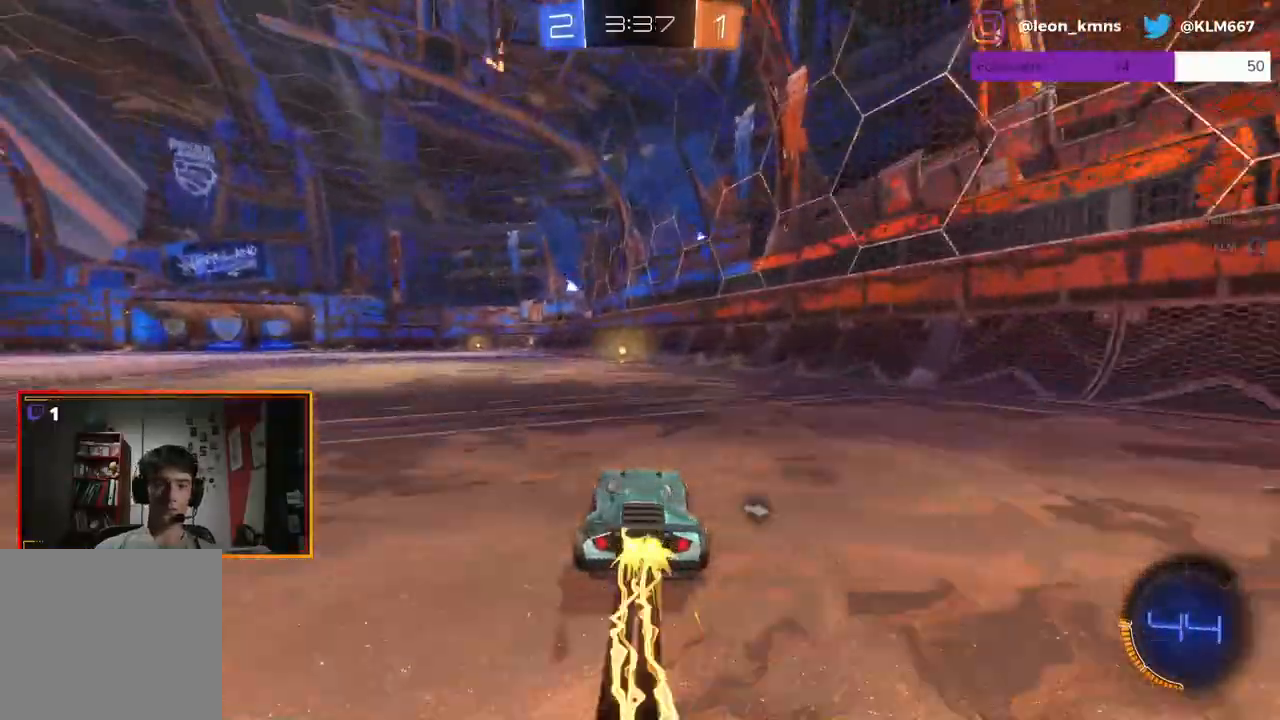
{"buttons": ["R1", "R2"], "left_stick": "center", "right_stick": "center", "events": [[200, "R1", "up"], [383, "R1", "down"]]}
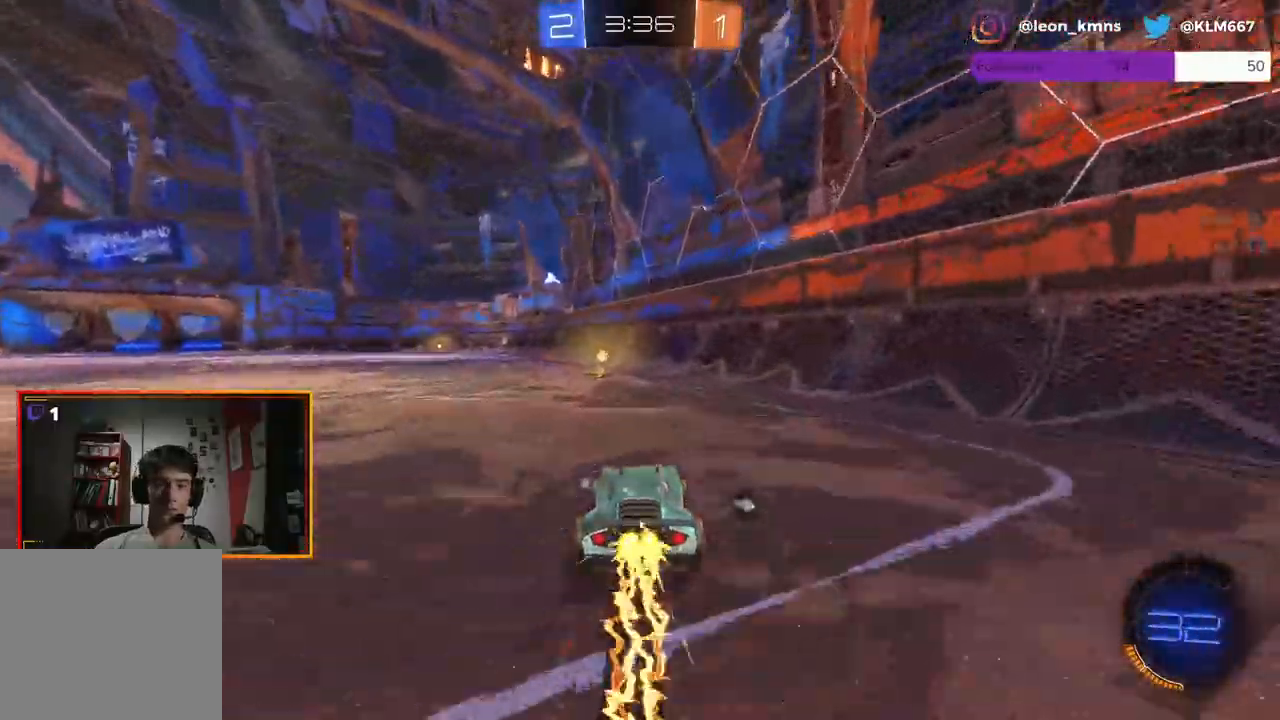
{"buttons": ["A", "L2", "R1", "R2"], "left_stick": "left", "right_stick": "center", "events": [[133, "R1", "up"], [350, "L2", "down"], [367, "A", "down"], [367, "R1", "down"], [400, "left_stick", "left"], [433, "A", "up"], [500, "A", "down"]]}
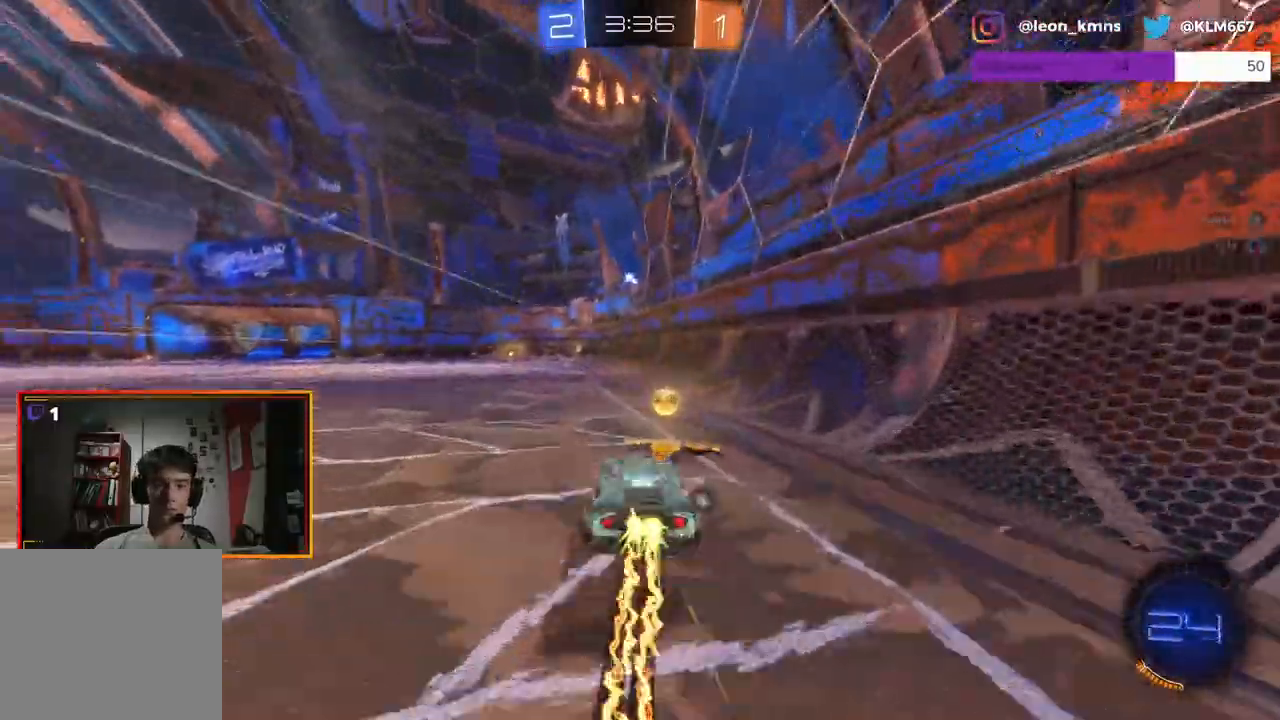
{"buttons": ["R2"], "left_stick": "center", "right_stick": "center", "events": [[17, "L1", "down"], [50, "left_stick", "up-left"], [83, "A", "up"], [83, "L1", "up"], [83, "R1", "up"], [117, "L2", "up"], [183, "left_stick", "center"]]}
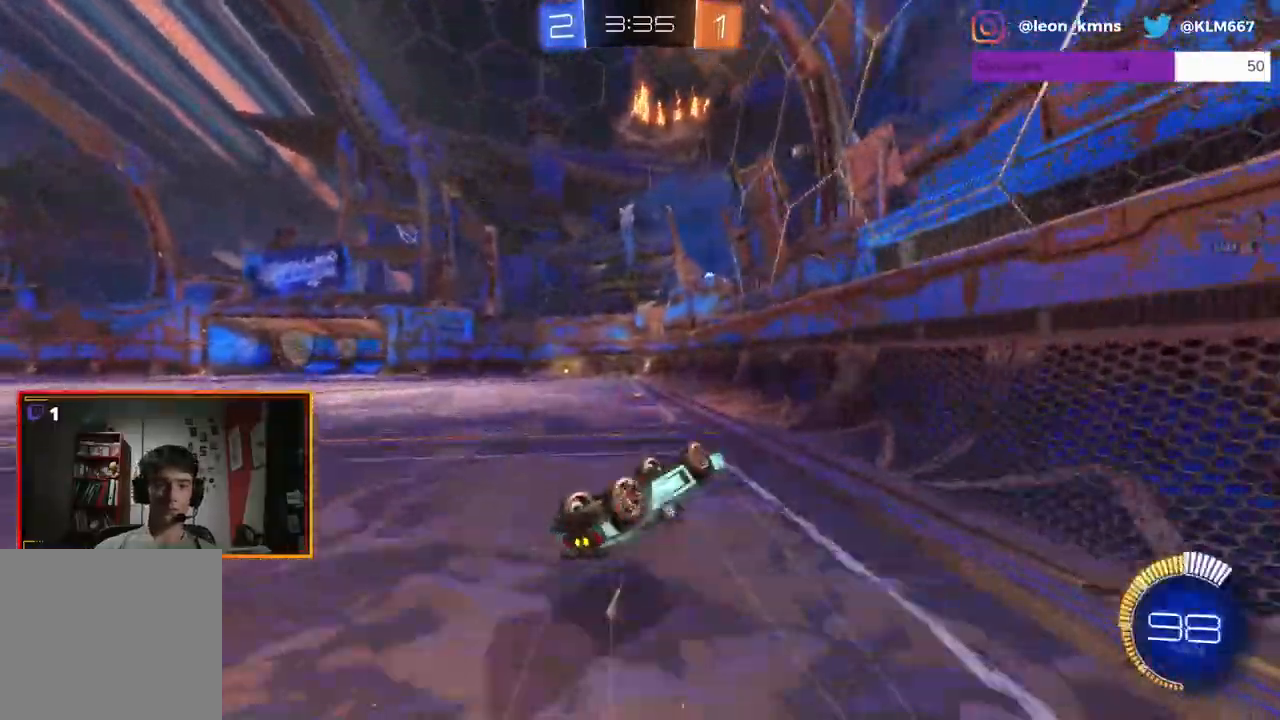
{"buttons": ["R2"], "left_stick": "center", "right_stick": "center", "events": [[67, "X", "down"], [183, "X", "up"]]}
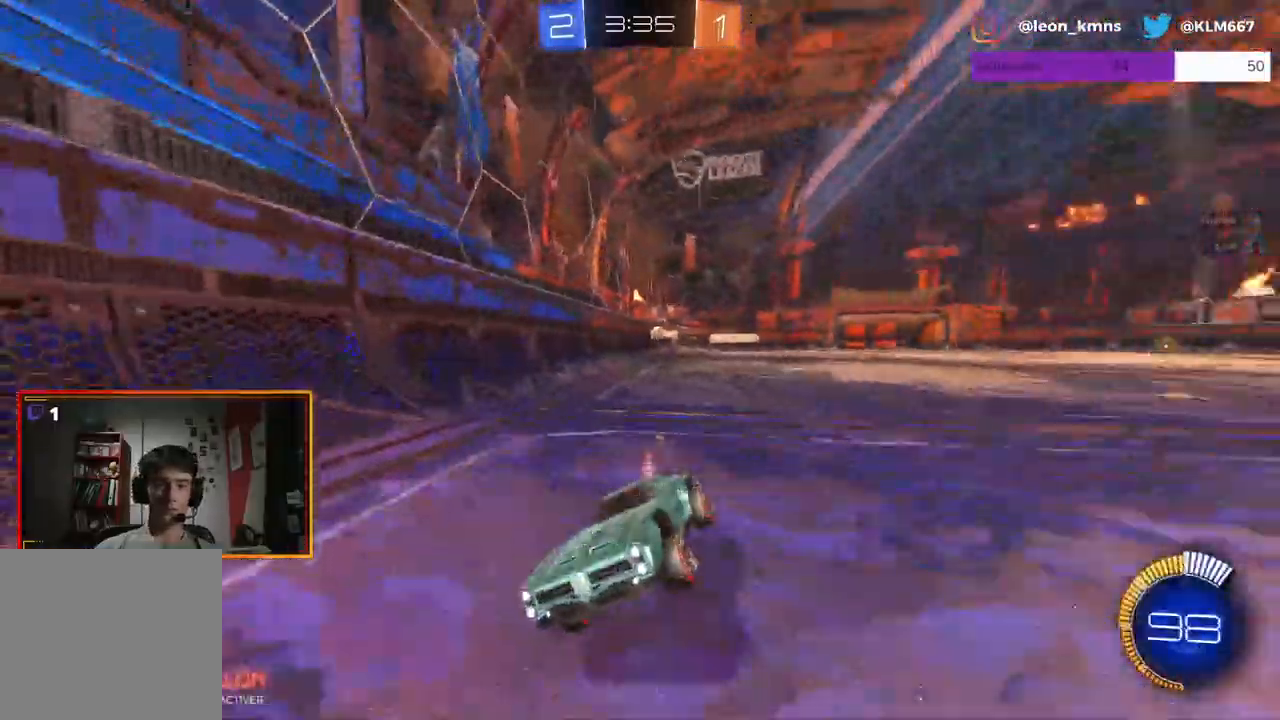
{"buttons": ["R2"], "left_stick": "left", "right_stick": "center", "events": [[417, "left_stick", "left"]]}
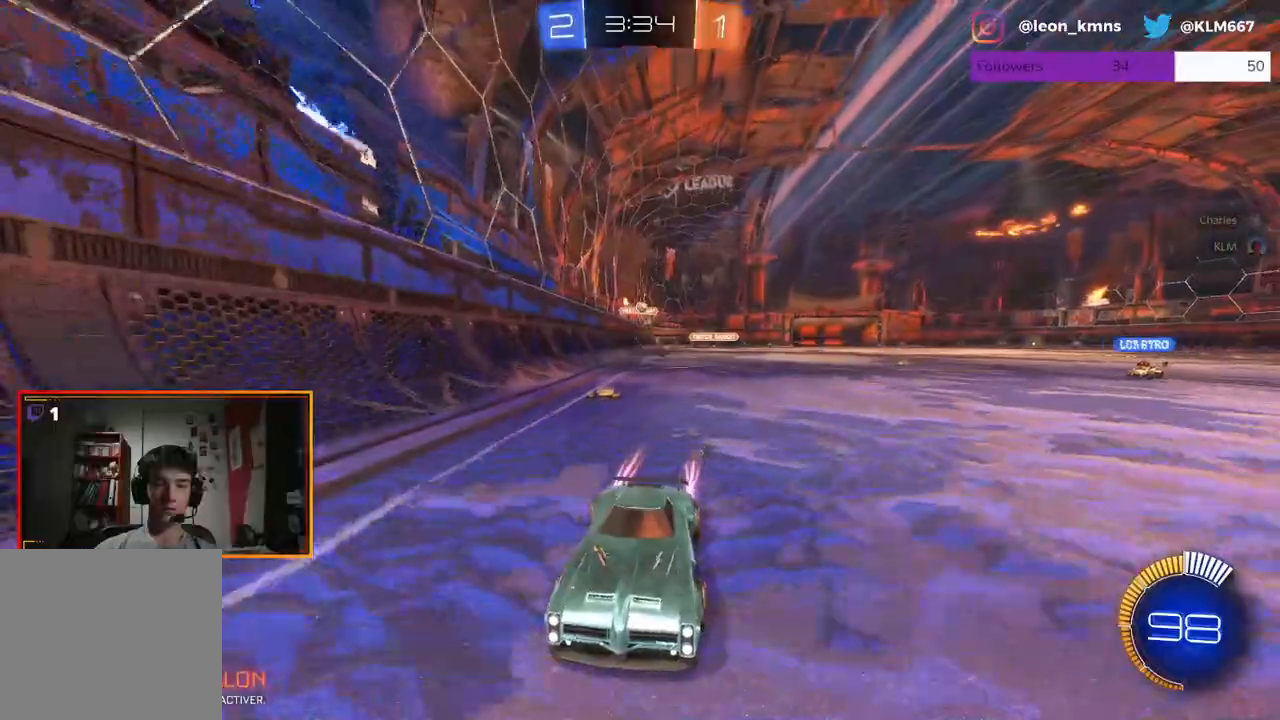
{"buttons": ["R2"], "left_stick": "center", "right_stick": "center", "events": [[50, "left_stick", "center"]]}
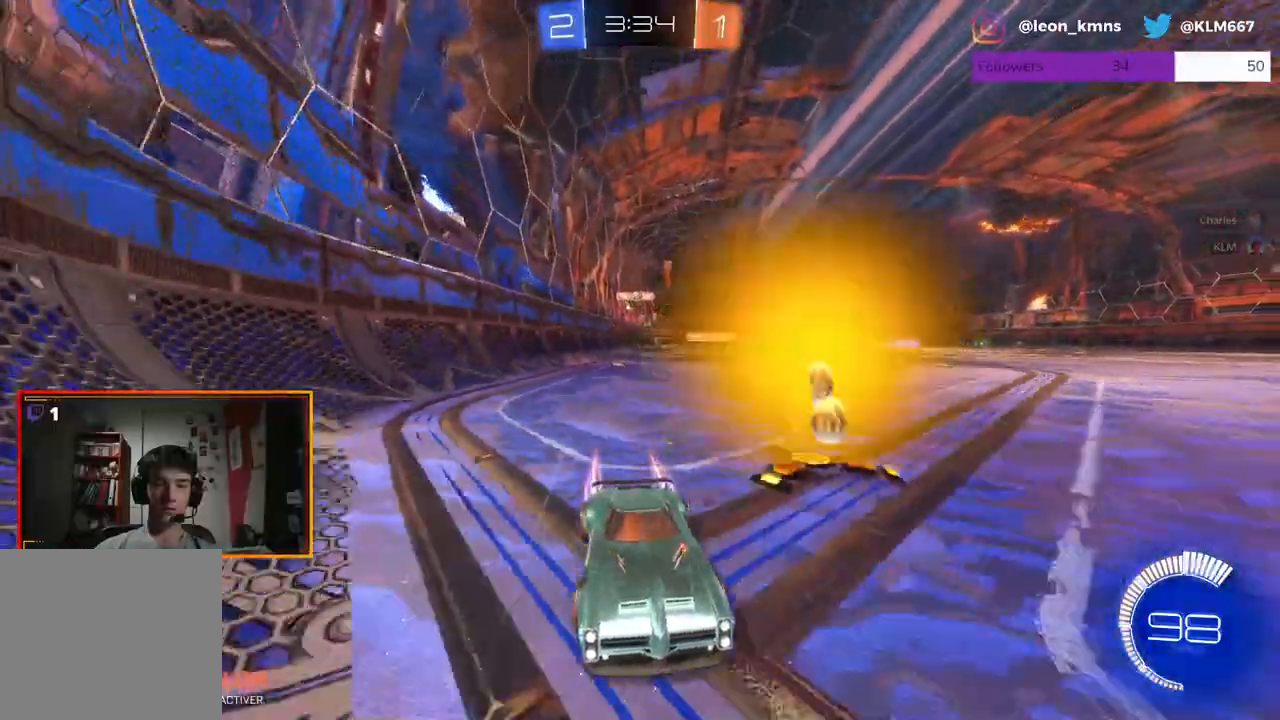
{"buttons": ["L1", "R2"], "left_stick": "left", "right_stick": "center", "events": [[267, "left_stick", "left"], [467, "L1", "down"]]}